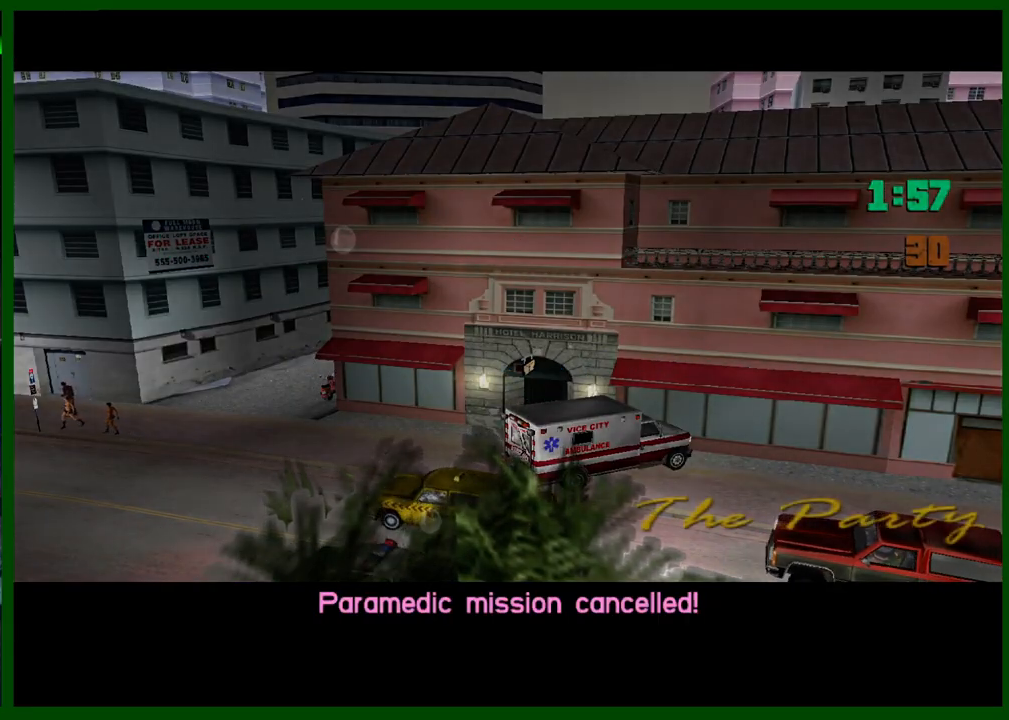
Gameplay with keyboard and mouse; each line is a JSON object with the keys and mouse buttons held at the frame after it. "events" lists presses ("down") and releases ("up") of "1", "2", "3", "4", "5", "c", "caps_lock", "ctrl", "d", "down", "e", "escape", "f", "f1", "f2", "f3", "g", "h", "left", "q", "right", "s", "shift", "space", "tab", "up", "v", "w", "x", "y", "z", "mouse_left", "mouse_middle", "mouse_right", "mouse_wheel_up" and "mouse_wheel_down" between this image and that frame as [ms after this image, input, new state], when the widget could be followed in between. "mouse_left", "mouse_middle", "mouse_right", "mouse_wheel_up", "mouse_wheel_down" = the "left", "middle", "right", "wheel_up", "wheel_down" buttons of the "mouse" list. No other keys are recorded. Not read: mouse_move.
{"keys": ["shift"], "mouse": [], "events": [[83, "shift", "up"], [183, "shift", "down"], [217, "shift", "up"], [317, "shift", "down"], [367, "shift", "up"], [450, "shift", "down"]]}
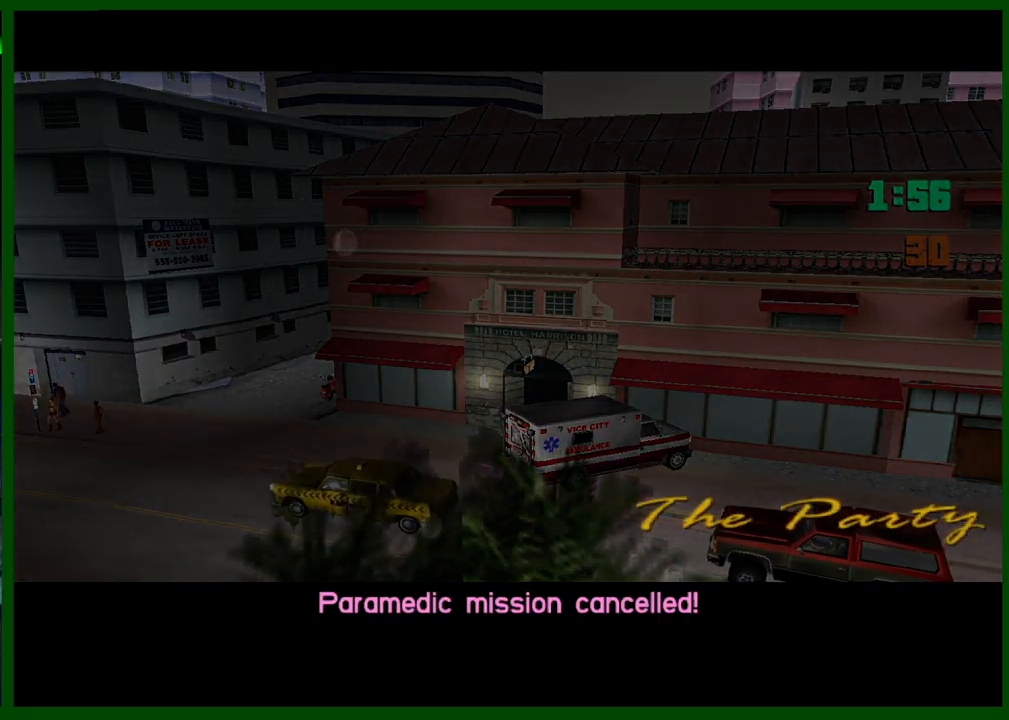
{"keys": ["shift"], "mouse": [], "events": [[50, "shift", "up"], [150, "shift", "down"], [183, "shift", "up"], [283, "shift", "down"], [383, "shift", "up"], [417, "shift", "down"]]}
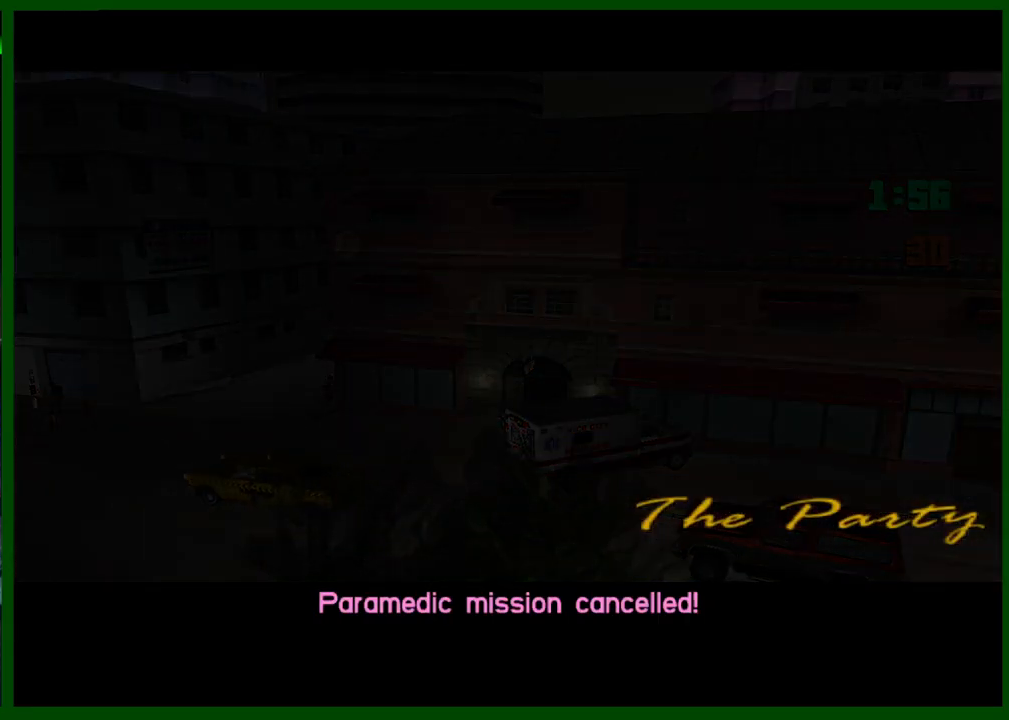
{"keys": [], "mouse": [], "events": [[17, "shift", "up"], [117, "shift", "down"], [150, "shift", "up"], [250, "shift", "down"], [350, "shift", "up"], [383, "shift", "down"], [483, "shift", "up"]]}
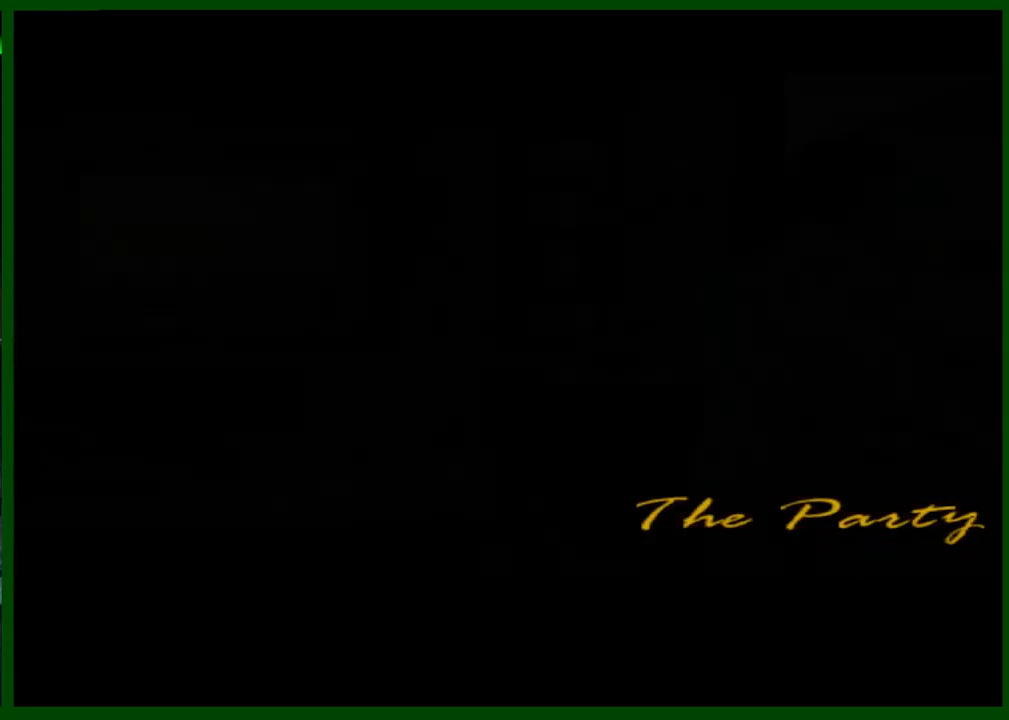
{"keys": [], "mouse": [], "events": [[83, "shift", "down"], [133, "shift", "up"], [217, "shift", "down"], [267, "shift", "up"]]}
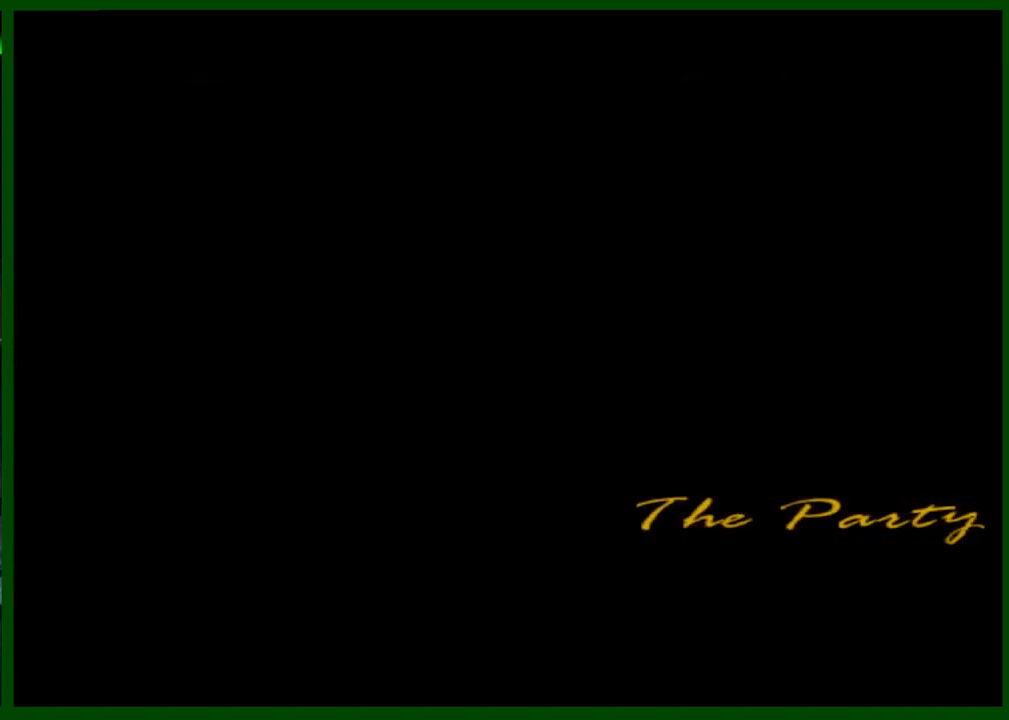
{"keys": ["s"], "mouse": [], "events": [[183, "s", "down"]]}
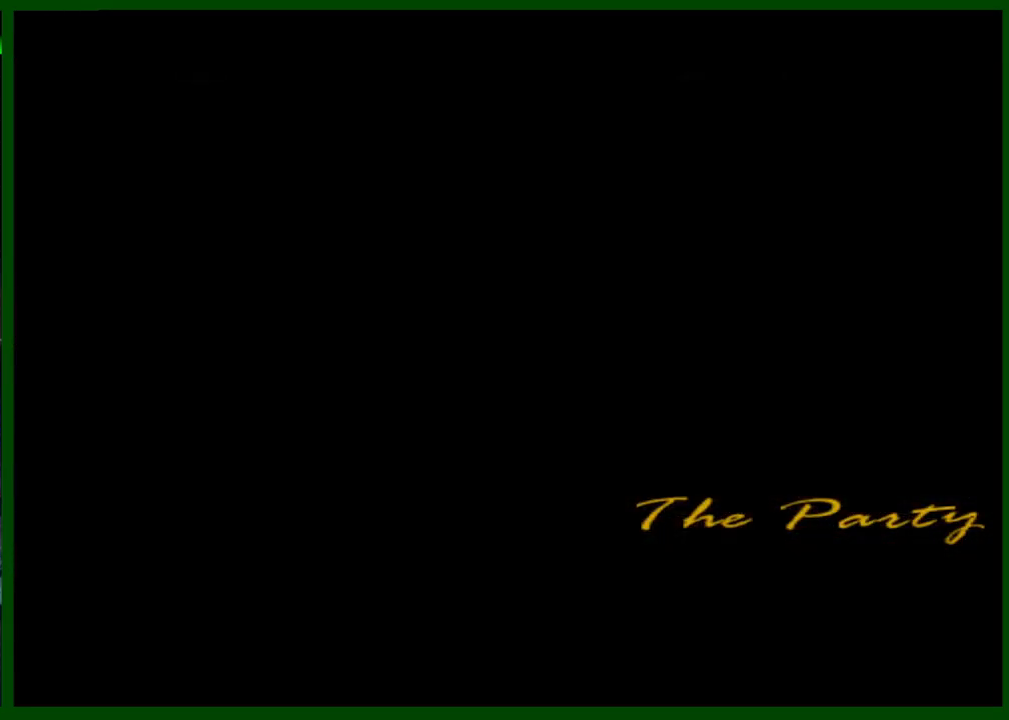
{"keys": ["caps_lock", "s"], "mouse": [], "events": [[383, "caps_lock", "down"]]}
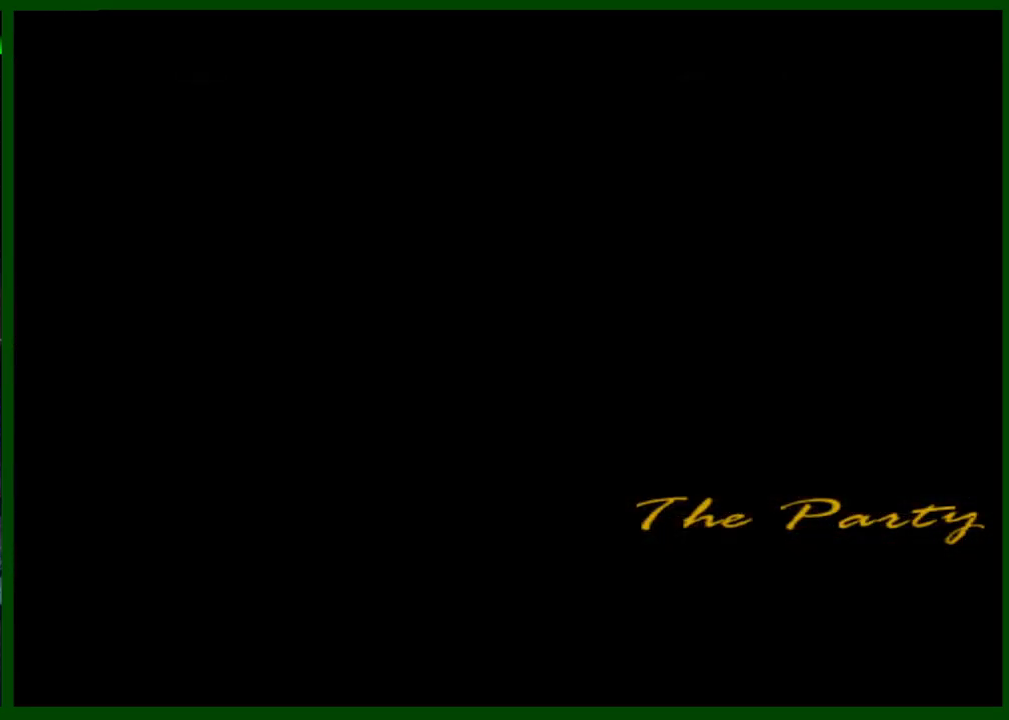
{"keys": ["caps_lock", "shift", "w"], "mouse": [], "events": [[317, "s", "up"], [417, "shift", "down"], [500, "w", "down"]]}
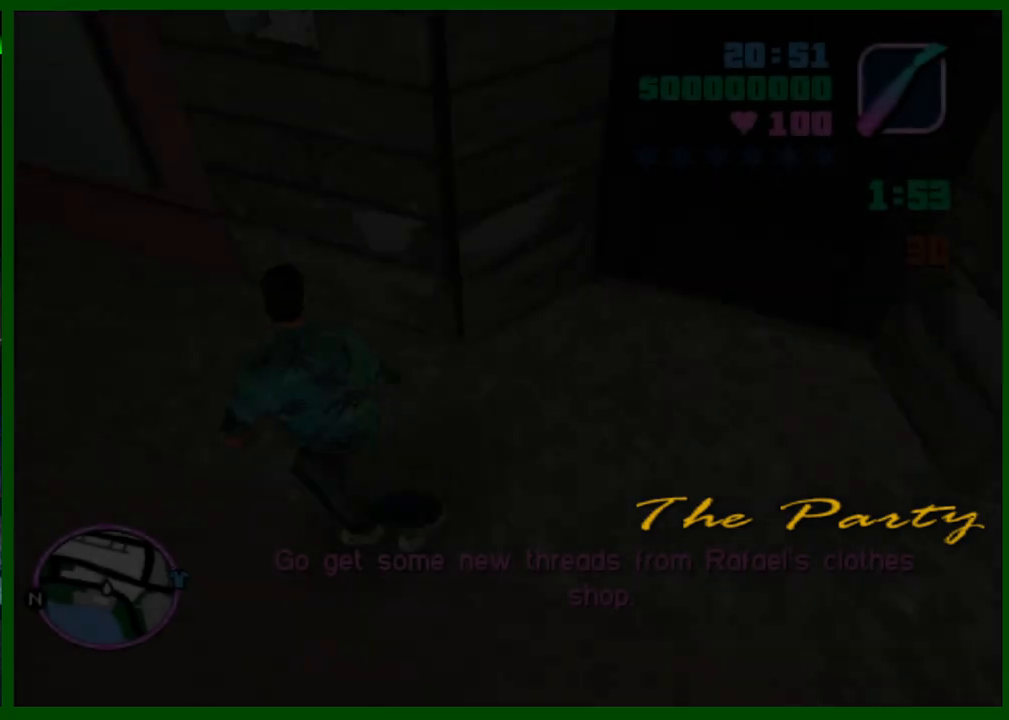
{"keys": ["caps_lock", "shift", "w"], "mouse": [], "events": []}
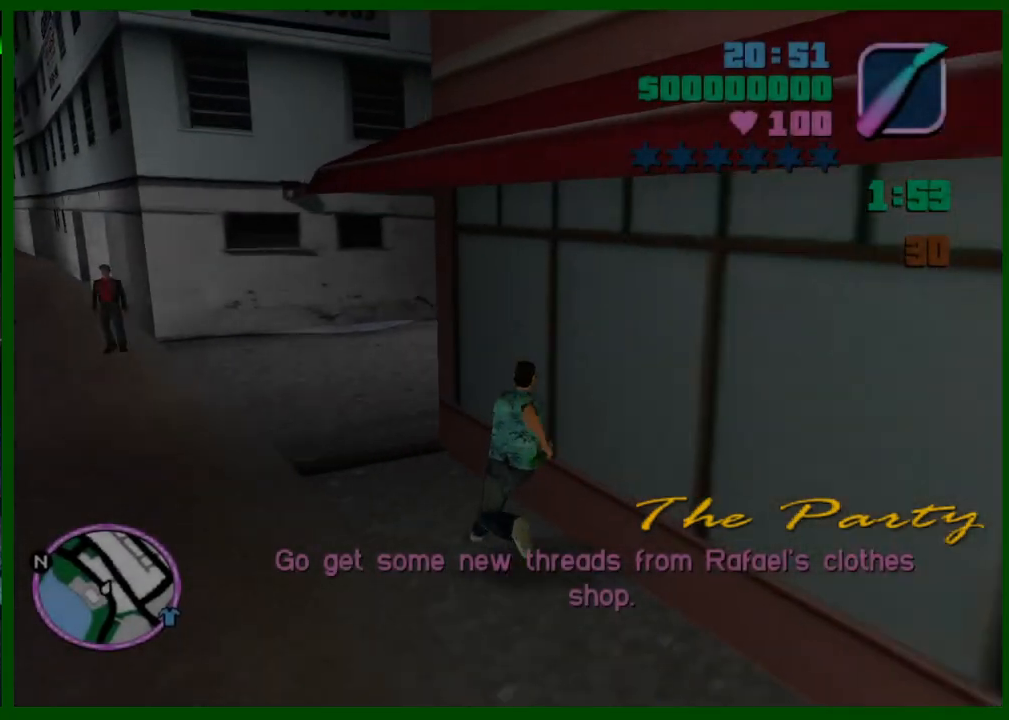
{"keys": ["shift", "w"], "mouse": [], "events": [[250, "caps_lock", "up"], [250, "f", "down"], [350, "f", "up"]]}
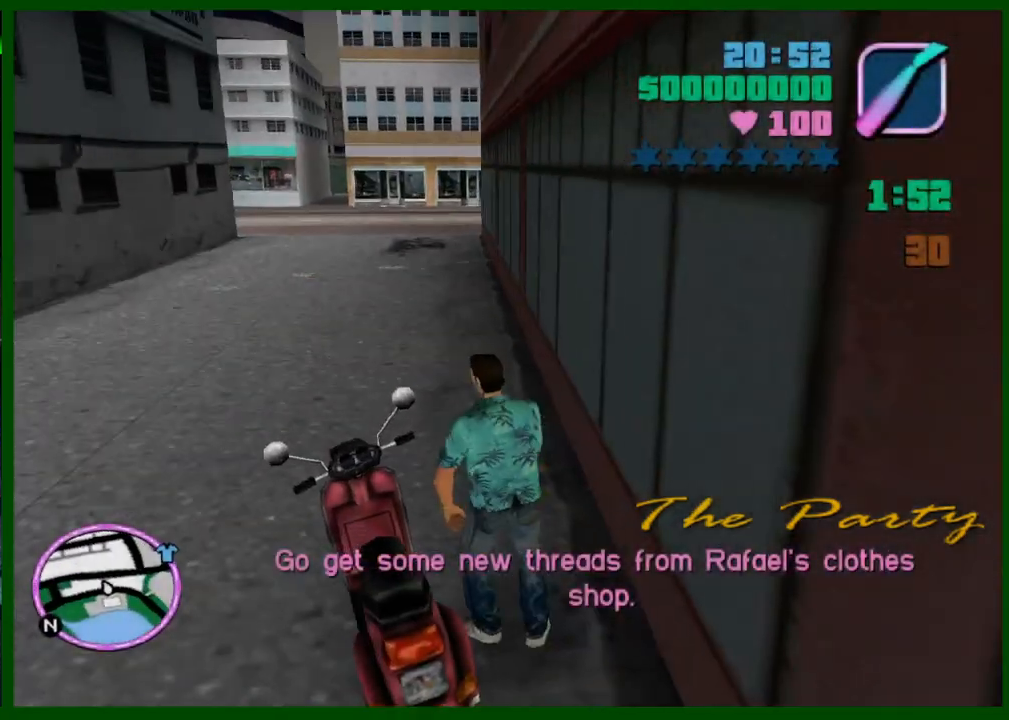
{"keys": ["d", "w"], "mouse": ["right"], "events": [[33, "shift", "up"], [267, "d", "down"], [500, "mouse_right", "down"]]}
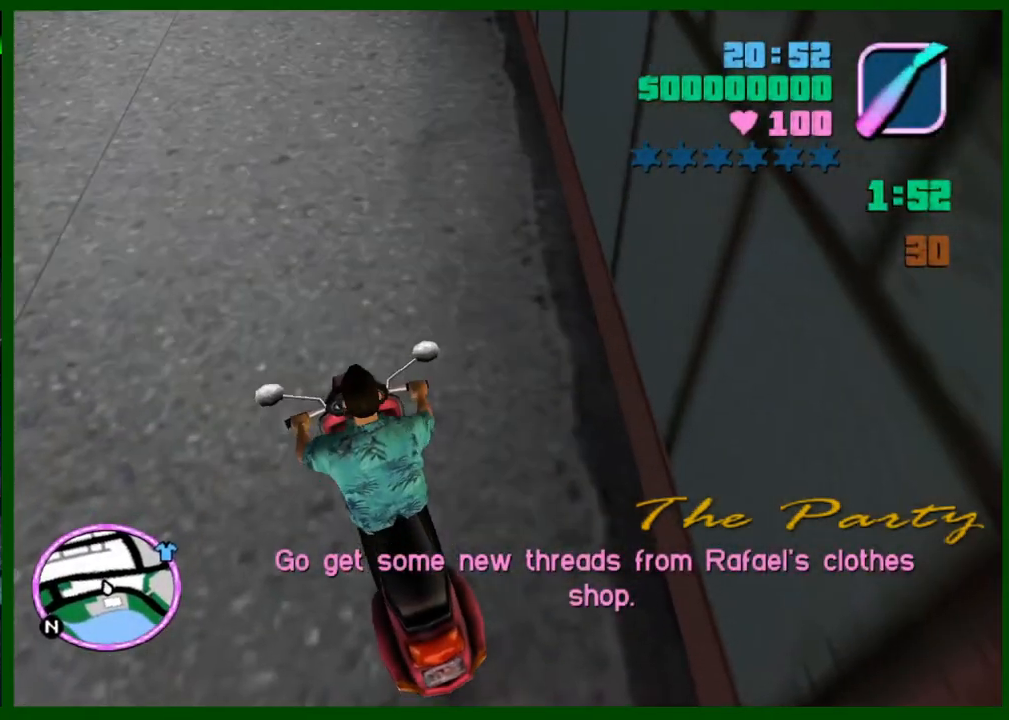
{"keys": ["w"], "mouse": ["right"], "events": [[100, "mouse_right", "up"], [150, "mouse_right", "down"], [233, "mouse_right", "up"], [333, "d", "up"], [333, "mouse_right", "down"], [417, "mouse_right", "up"], [467, "mouse_right", "down"]]}
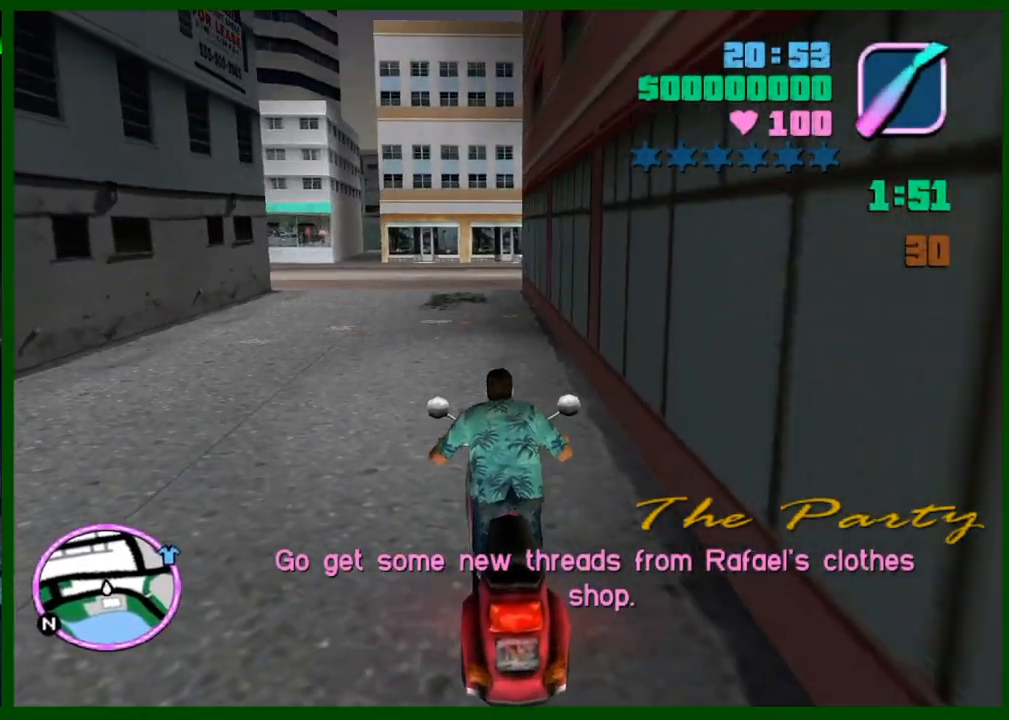
{"keys": ["ctrl", "w"], "mouse": [], "events": [[117, "mouse_right", "up"], [150, "mouse_right", "down"], [250, "ctrl", "down"], [250, "mouse_right", "up"], [350, "mouse_right", "down"], [433, "mouse_right", "up"]]}
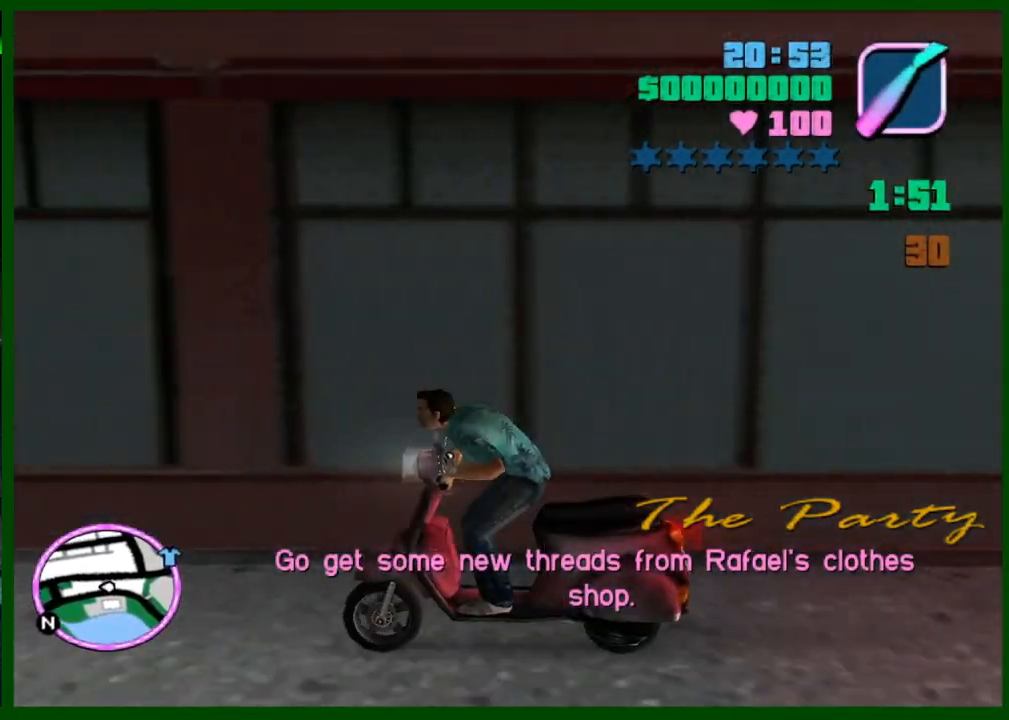
{"keys": ["w"], "mouse": ["right"], "events": [[33, "mouse_right", "down"], [133, "mouse_right", "up"], [183, "ctrl", "up"], [183, "mouse_right", "down"], [317, "mouse_right", "up"], [367, "mouse_right", "down"], [450, "mouse_right", "up"], [500, "mouse_right", "down"]]}
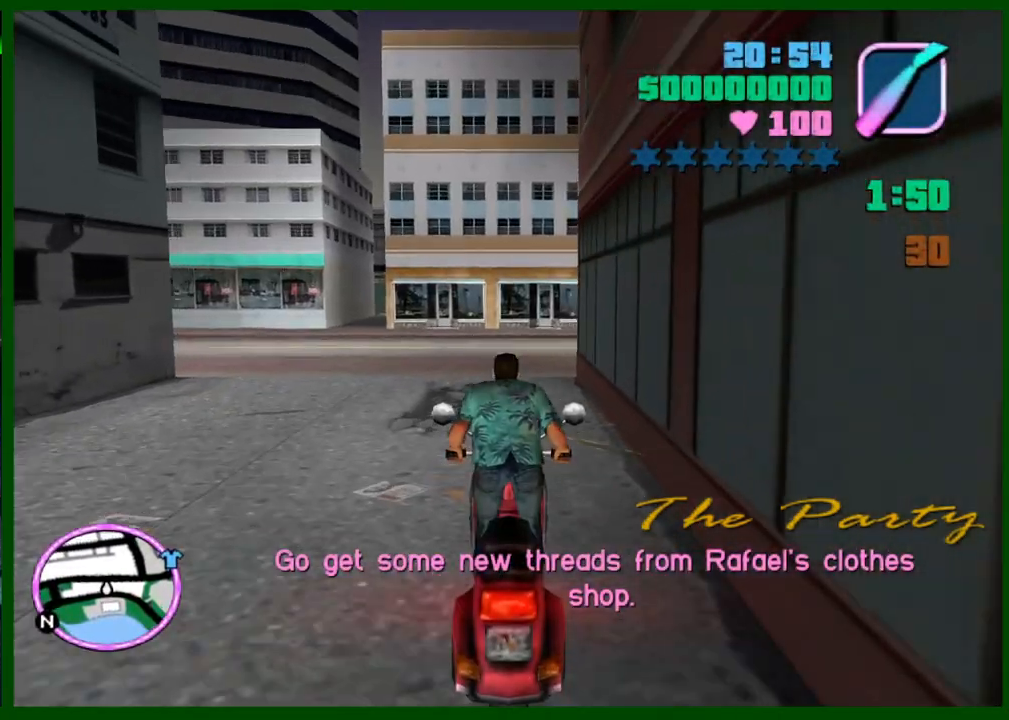
{"keys": ["d", "w"], "mouse": [], "events": [[100, "mouse_right", "up"], [183, "mouse_right", "down"], [283, "mouse_right", "up"], [333, "mouse_right", "down"], [417, "mouse_right", "up"], [467, "d", "down"]]}
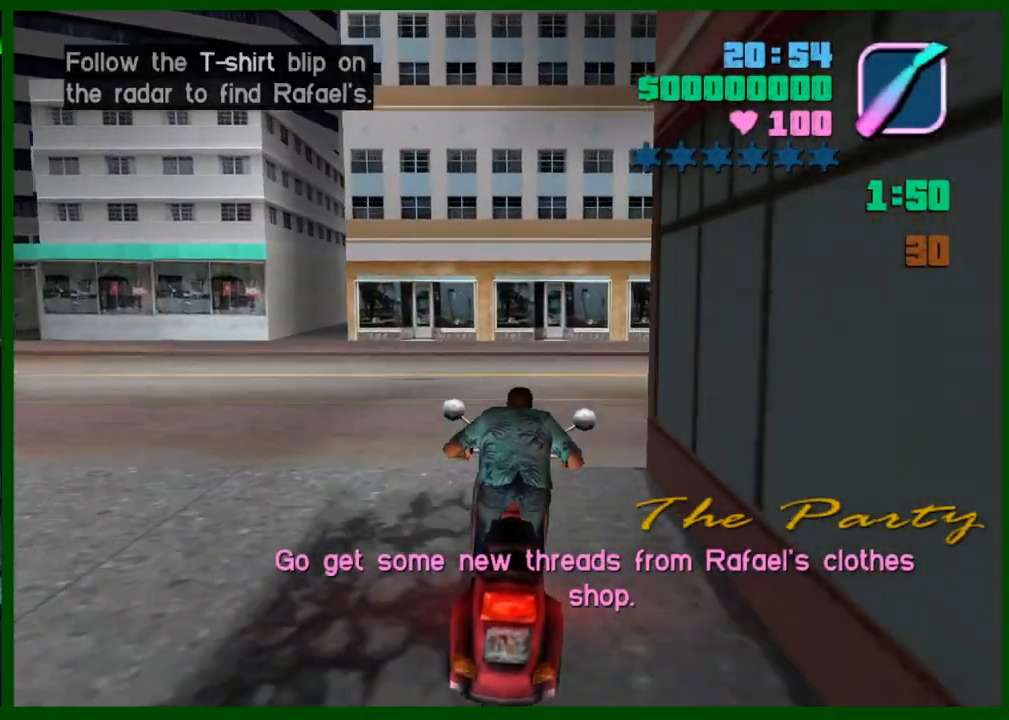
{"keys": ["ctrl", "d", "w"], "mouse": [], "events": [[400, "ctrl", "down"]]}
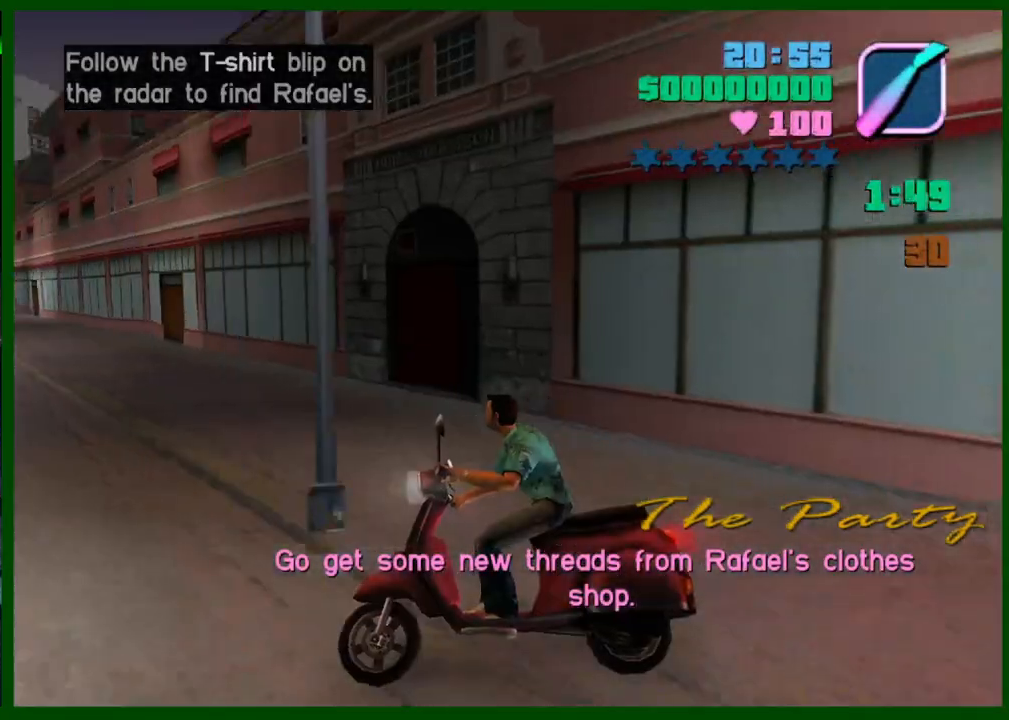
{"keys": ["ctrl", "d", "w"], "mouse": [], "events": [[450, "mouse_right", "down"], [500, "mouse_right", "up"]]}
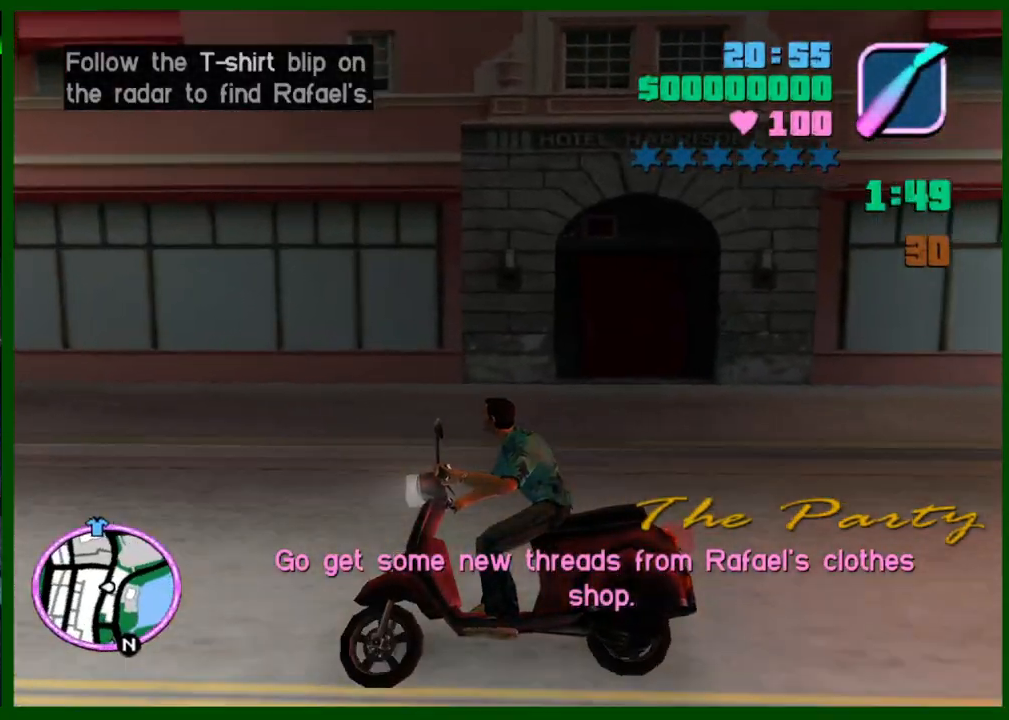
{"keys": ["w"], "mouse": ["right"], "events": [[50, "ctrl", "up"], [100, "d", "up"], [100, "mouse_right", "down"], [150, "mouse_right", "up"], [283, "caps_lock", "down"], [283, "mouse_right", "down"], [333, "caps_lock", "up"], [383, "mouse_right", "up"], [417, "mouse_right", "down"]]}
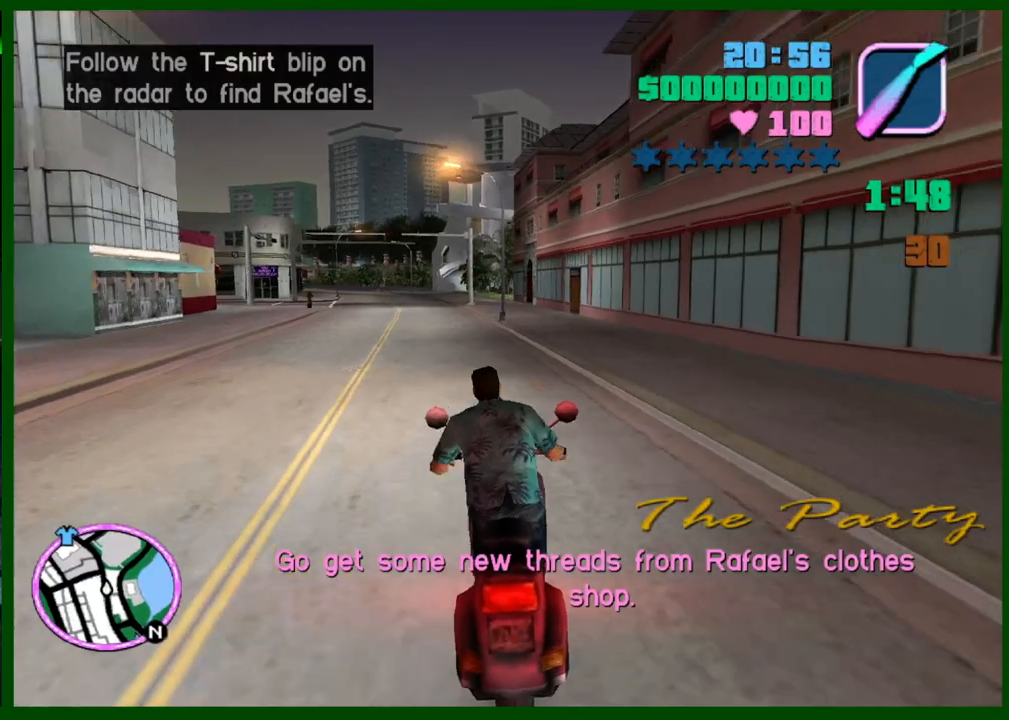
{"keys": ["w"], "mouse": ["right"], "events": [[17, "mouse_right", "up"], [67, "caps_lock", "down"], [117, "mouse_right", "down"], [167, "caps_lock", "up"], [200, "caps_lock", "down"], [200, "mouse_right", "up"], [300, "mouse_right", "down"], [350, "caps_lock", "up"], [400, "mouse_right", "up"], [433, "mouse_right", "down"]]}
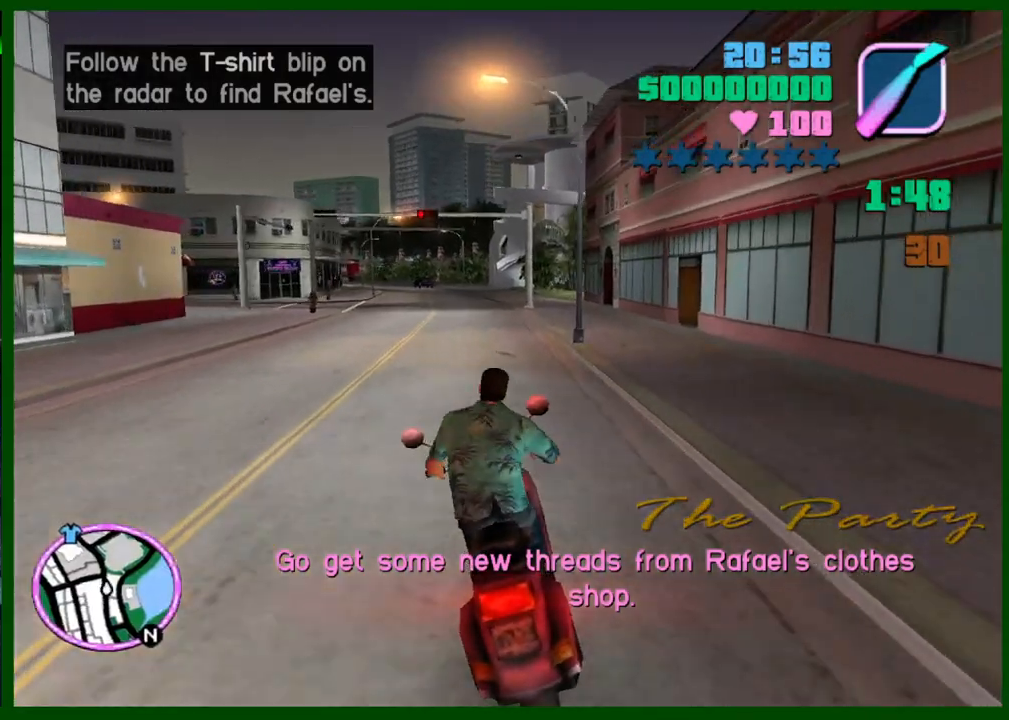
{"keys": ["w"], "mouse": ["right"], "events": [[83, "mouse_right", "up"], [133, "mouse_right", "down"], [267, "mouse_right", "up"], [317, "caps_lock", "down"], [317, "mouse_right", "down"], [417, "caps_lock", "up"], [417, "mouse_right", "up"], [500, "mouse_right", "down"]]}
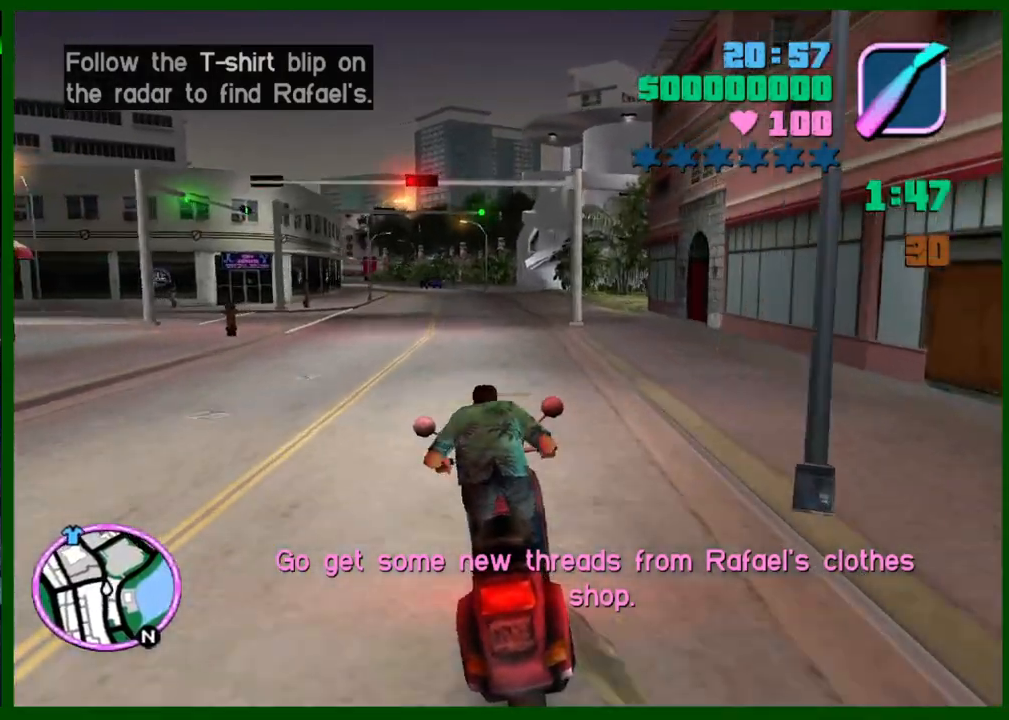
{"keys": ["w"], "mouse": [], "events": [[100, "mouse_right", "up"], [200, "mouse_right", "down"], [283, "mouse_right", "up"], [383, "mouse_right", "down"], [417, "mouse_right", "up"]]}
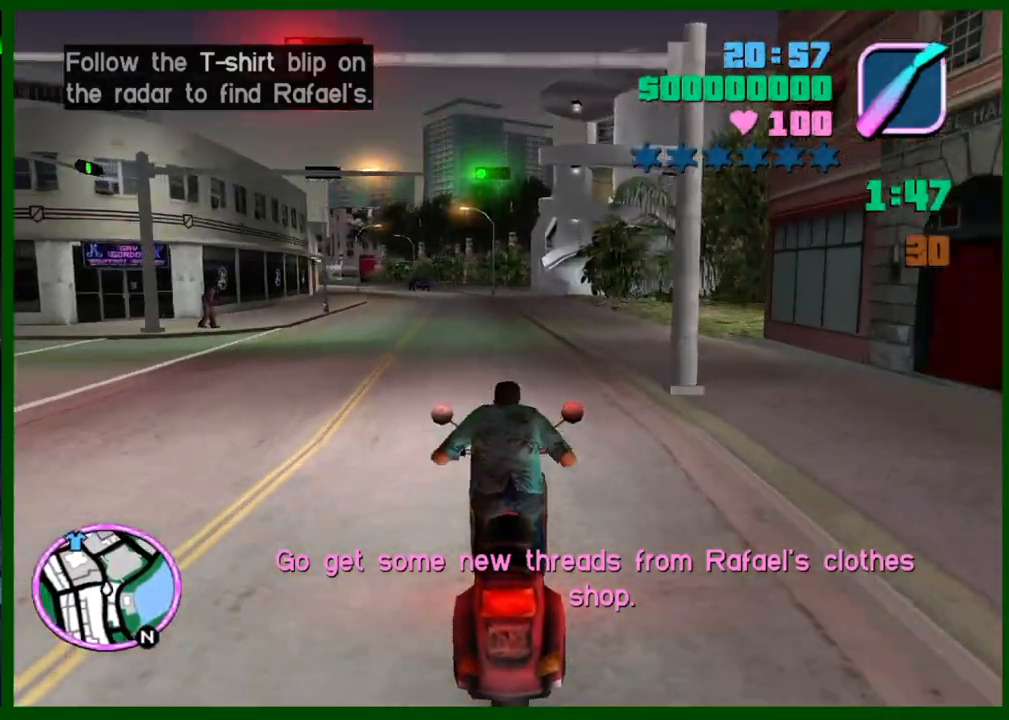
{"keys": ["caps_lock", "w"], "mouse": [], "events": [[17, "mouse_right", "down"], [117, "mouse_right", "up"], [150, "mouse_right", "down"], [250, "mouse_right", "up"], [350, "caps_lock", "down"], [350, "mouse_right", "down"], [433, "mouse_right", "up"]]}
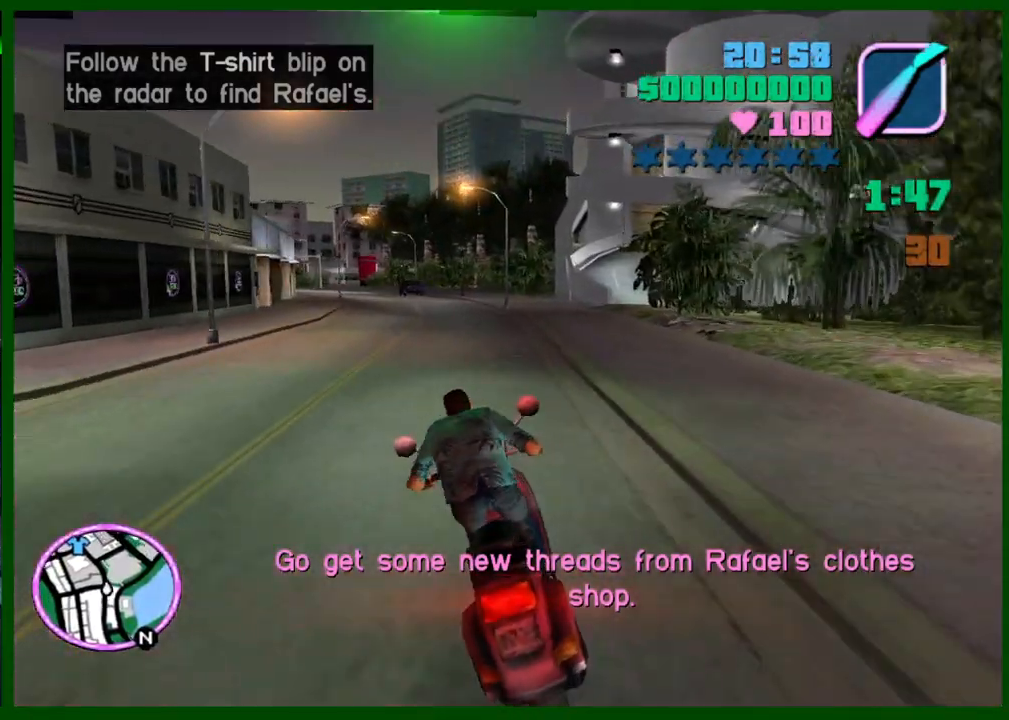
{"keys": ["w"], "mouse": [], "events": [[33, "mouse_right", "down"], [133, "caps_lock", "up"], [133, "mouse_right", "up"], [217, "mouse_right", "down"], [317, "mouse_right", "up"], [400, "mouse_right", "down"], [500, "mouse_right", "up"]]}
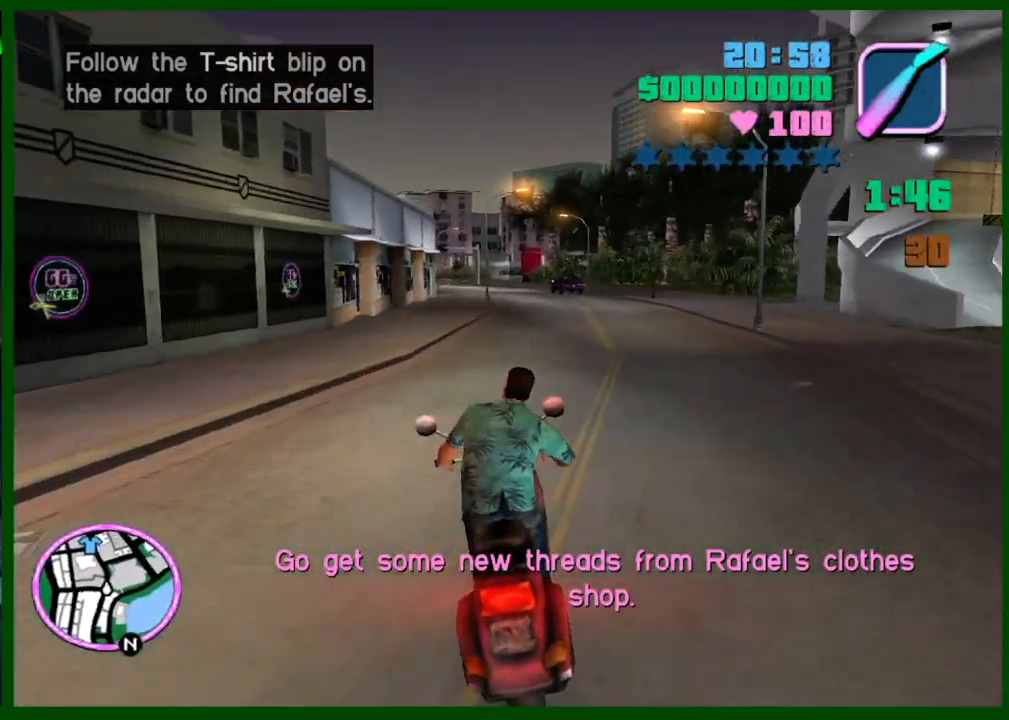
{"keys": ["w"], "mouse": ["right"], "events": [[50, "mouse_right", "down"], [150, "mouse_right", "up"], [233, "mouse_right", "down"], [333, "mouse_right", "up"], [417, "mouse_right", "down"]]}
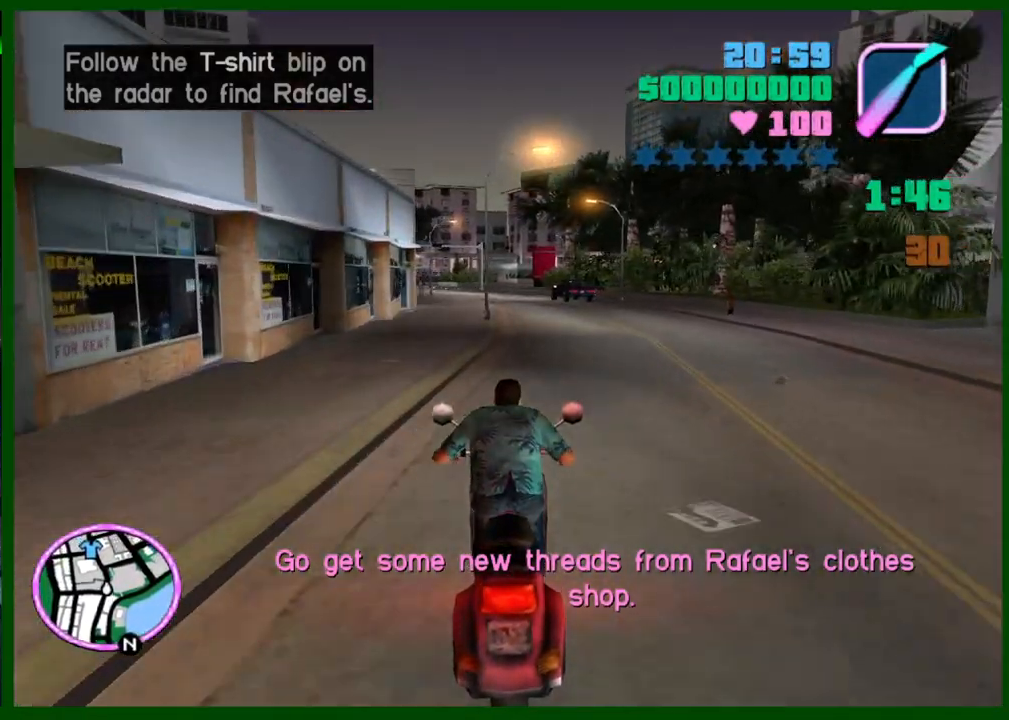
{"keys": ["w"], "mouse": ["right"], "events": [[17, "mouse_right", "up"], [117, "mouse_right", "down"], [200, "mouse_right", "up"], [300, "mouse_right", "down"], [400, "mouse_right", "up"], [483, "mouse_right", "down"]]}
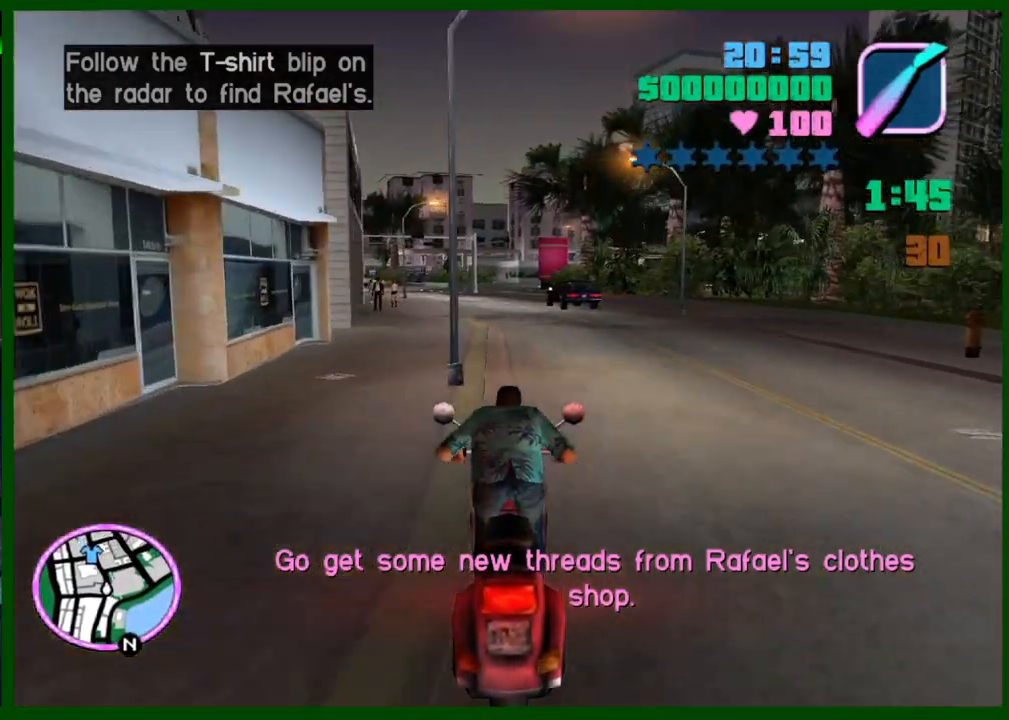
{"keys": ["w"], "mouse": [], "events": [[83, "mouse_right", "up"], [167, "caps_lock", "down"], [167, "mouse_right", "down"], [267, "mouse_right", "up"], [367, "mouse_right", "down"], [417, "caps_lock", "up"], [450, "mouse_right", "up"]]}
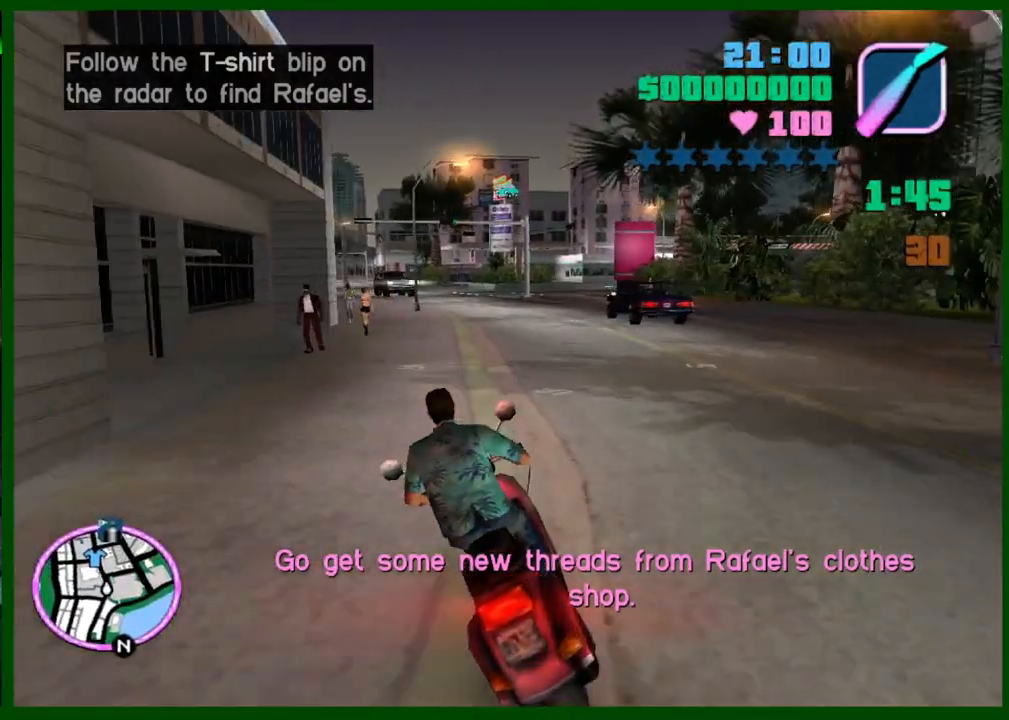
{"keys": ["w"], "mouse": ["right"], "events": [[50, "mouse_right", "down"], [133, "mouse_right", "up"], [183, "d", "down"], [233, "mouse_right", "down"], [333, "d", "up"], [333, "mouse_right", "up"], [417, "mouse_right", "down"]]}
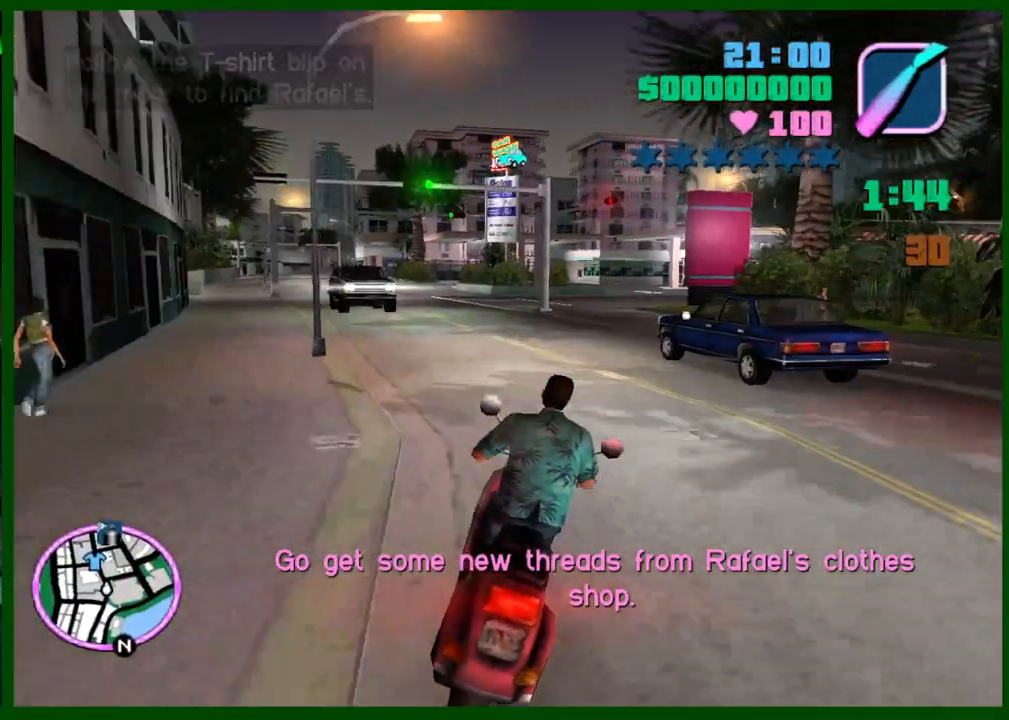
{"keys": ["caps_lock", "w"], "mouse": ["right"], "events": [[17, "mouse_right", "up"], [67, "mouse_right", "down"], [117, "mouse_right", "up"], [250, "caps_lock", "down"], [250, "mouse_right", "down"], [350, "mouse_right", "up"], [433, "mouse_right", "down"]]}
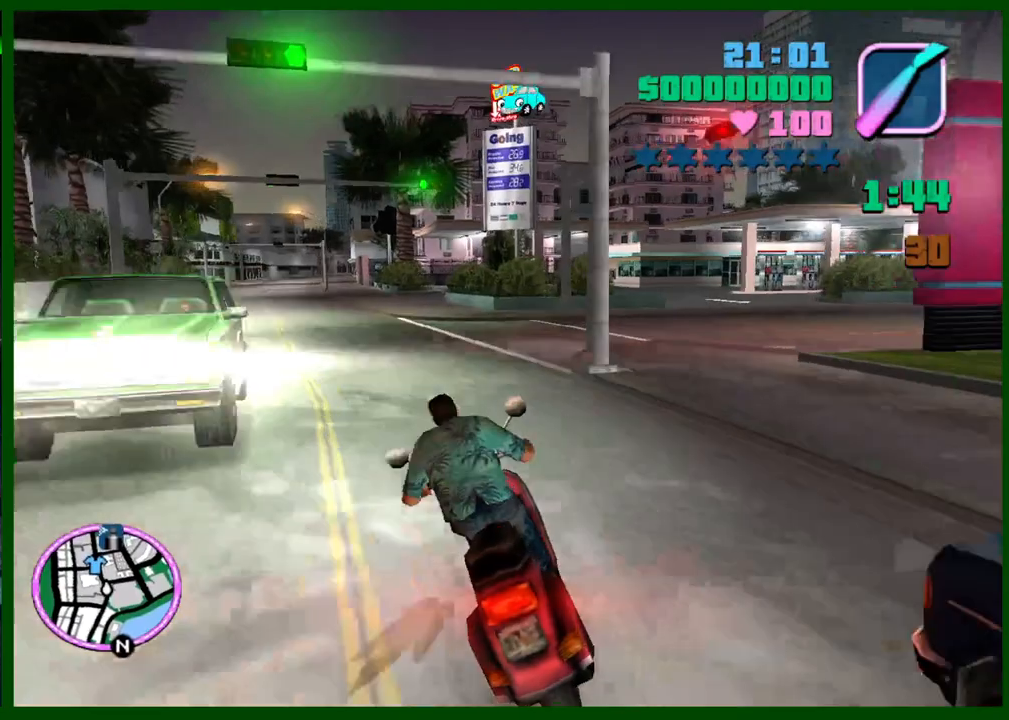
{"keys": ["w"], "mouse": ["right"], "events": [[33, "mouse_right", "up"], [133, "mouse_right", "down"], [217, "mouse_right", "up"], [267, "caps_lock", "up"], [317, "mouse_right", "down"], [417, "mouse_right", "up"], [500, "mouse_right", "down"]]}
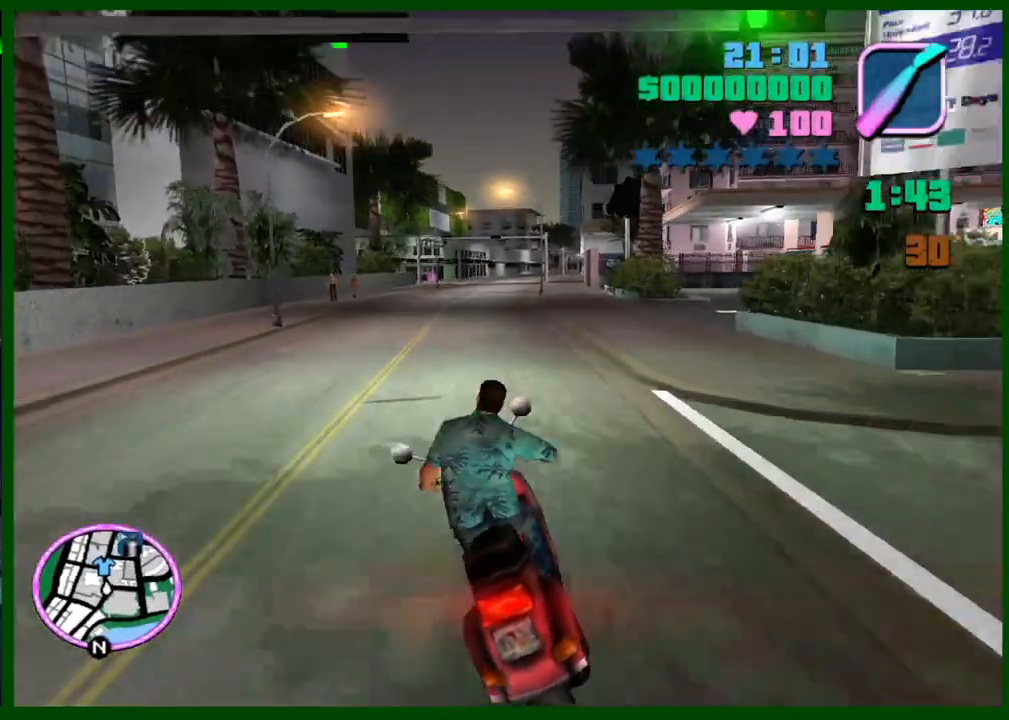
{"keys": ["w"], "mouse": [], "events": [[100, "mouse_right", "up"], [183, "mouse_right", "down"], [283, "mouse_right", "up"], [333, "mouse_right", "down"], [467, "mouse_right", "up"]]}
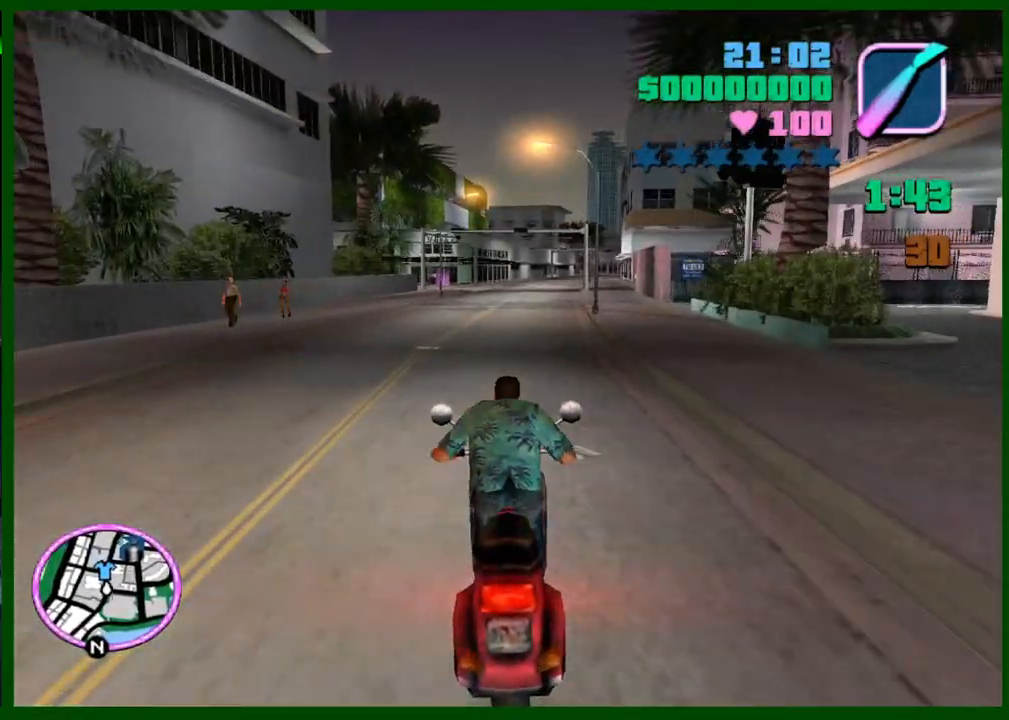
{"keys": ["w"], "mouse": [], "events": [[67, "mouse_right", "down"], [167, "mouse_right", "up"], [200, "mouse_right", "down"], [350, "mouse_right", "up"], [400, "mouse_right", "down"], [483, "mouse_right", "up"]]}
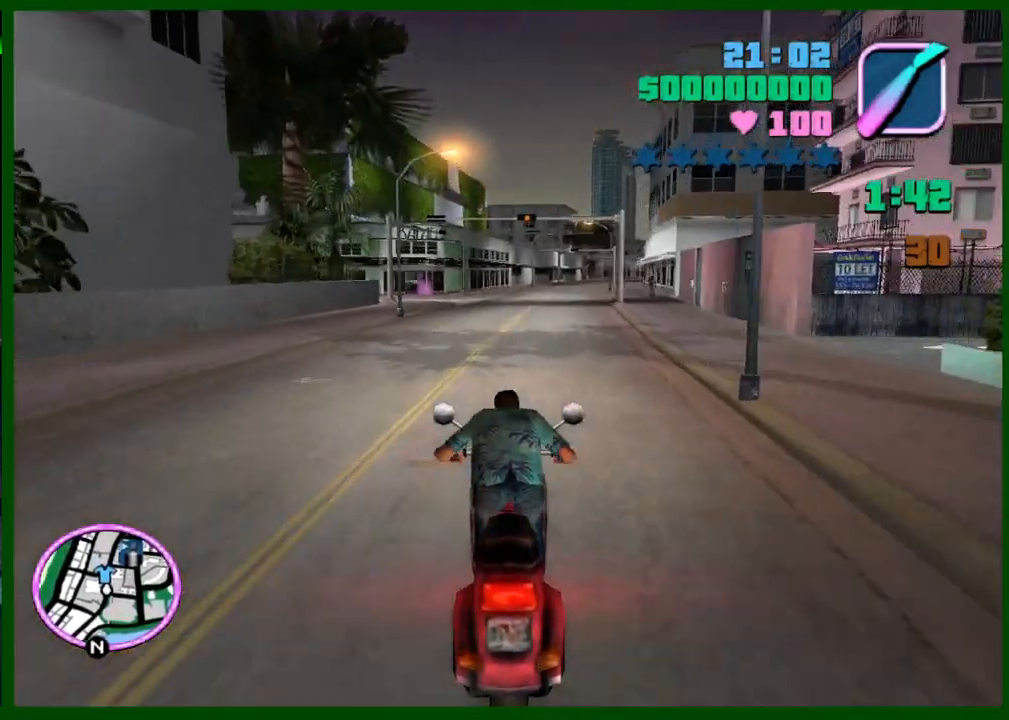
{"keys": ["caps_lock", "w"], "mouse": ["right"], "events": [[83, "mouse_right", "down"], [133, "mouse_right", "up"], [267, "mouse_right", "down"], [367, "caps_lock", "down"], [367, "mouse_right", "up"], [450, "mouse_right", "down"]]}